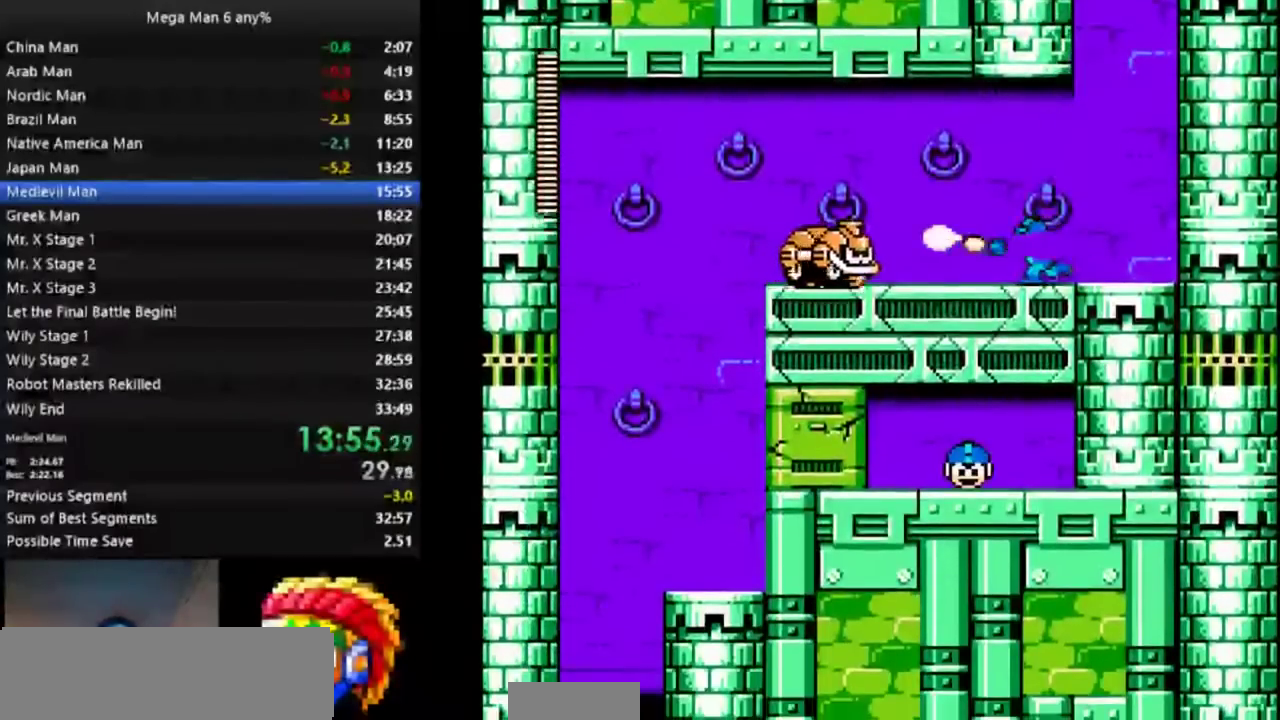
Gameplay with a controller (Nintendo layout); each line is a JSON object with the inputs held at the frame after it. "events" lists button and stick changes between this image and that frame as [ms after this image, input, new state], when the widget could be followed in between. Not read: L3 R3 SELECT START.
{"buttons": ["A", "B", "DPAD_DOWN", "DPAD_LEFT"]}
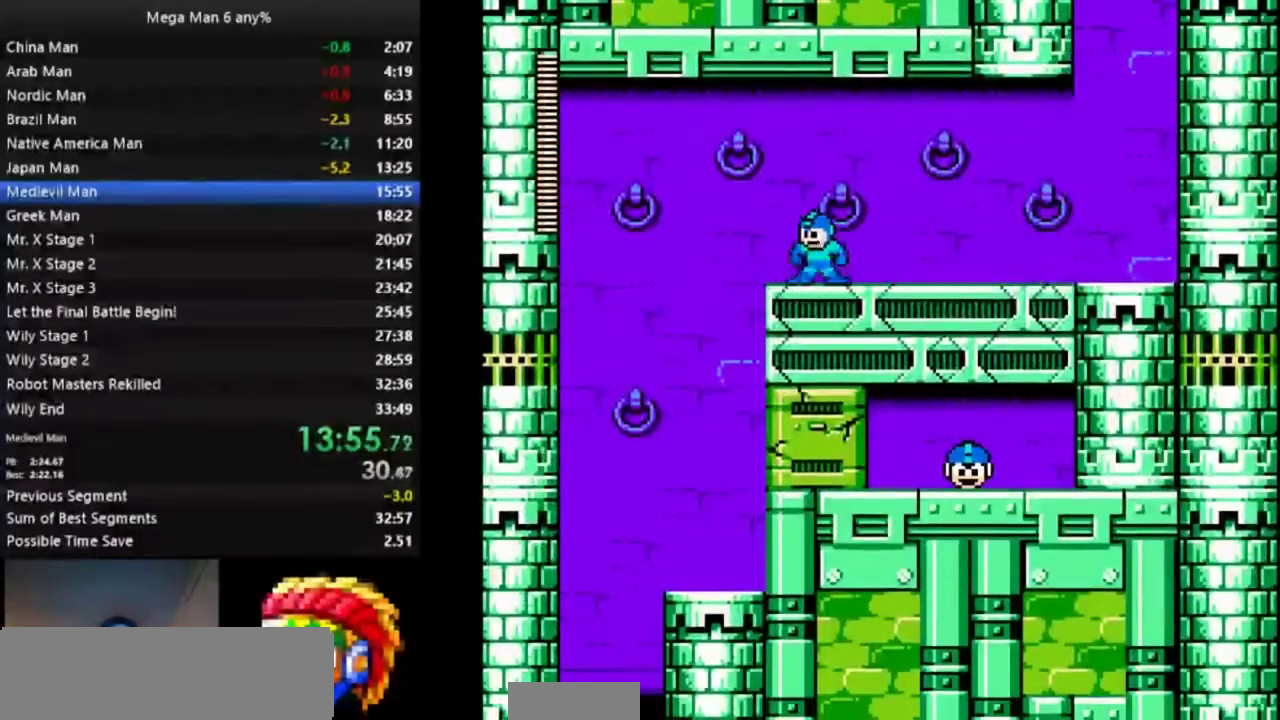
{"buttons": ["B", "DPAD_DOWN", "DPAD_LEFT"], "events": [[183, "A", "up"]]}
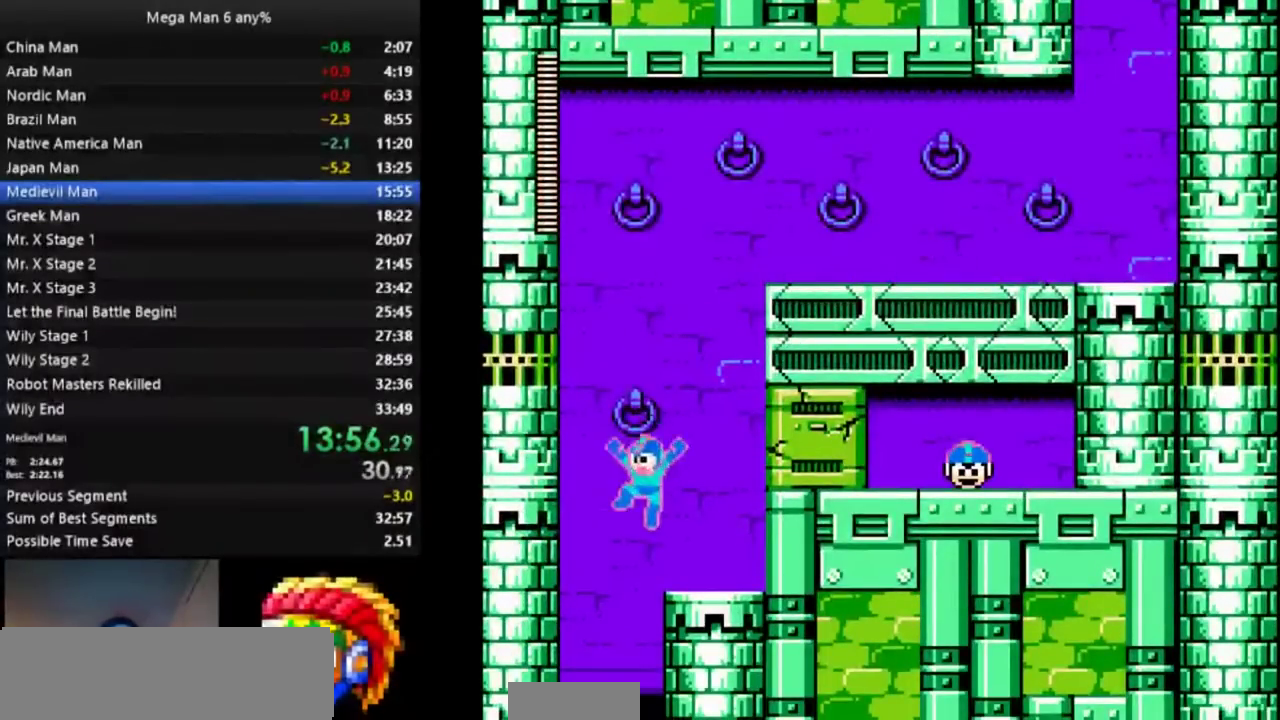
{"buttons": ["B", "DPAD_LEFT"]}
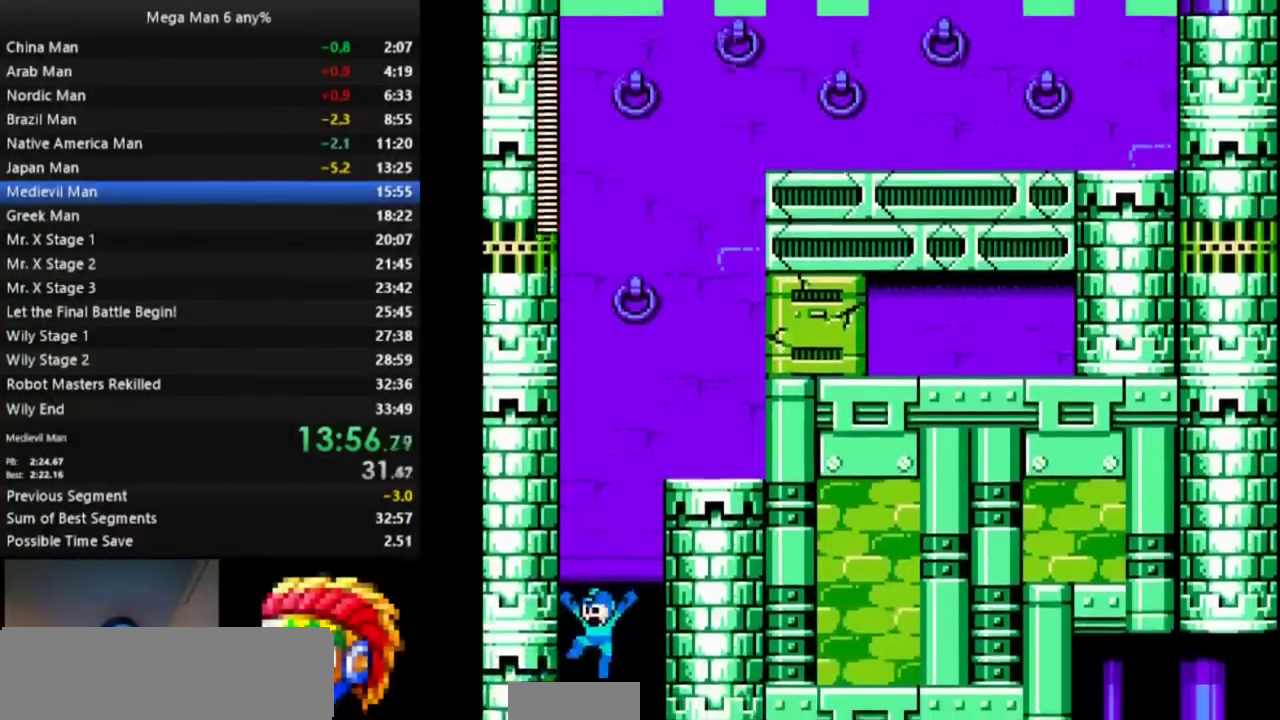
{"buttons": ["B", "DPAD_DOWN", "DPAD_RIGHT"]}
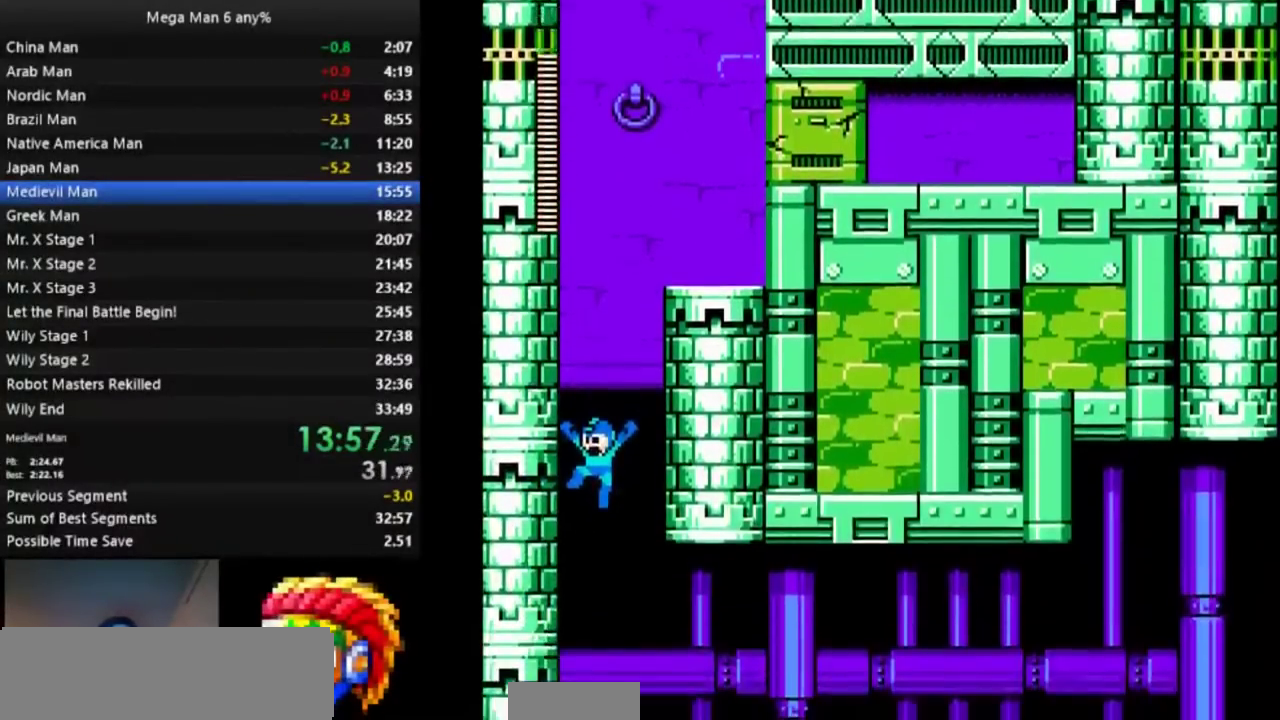
{"buttons": ["B", "DPAD_DOWN", "DPAD_RIGHT"]}